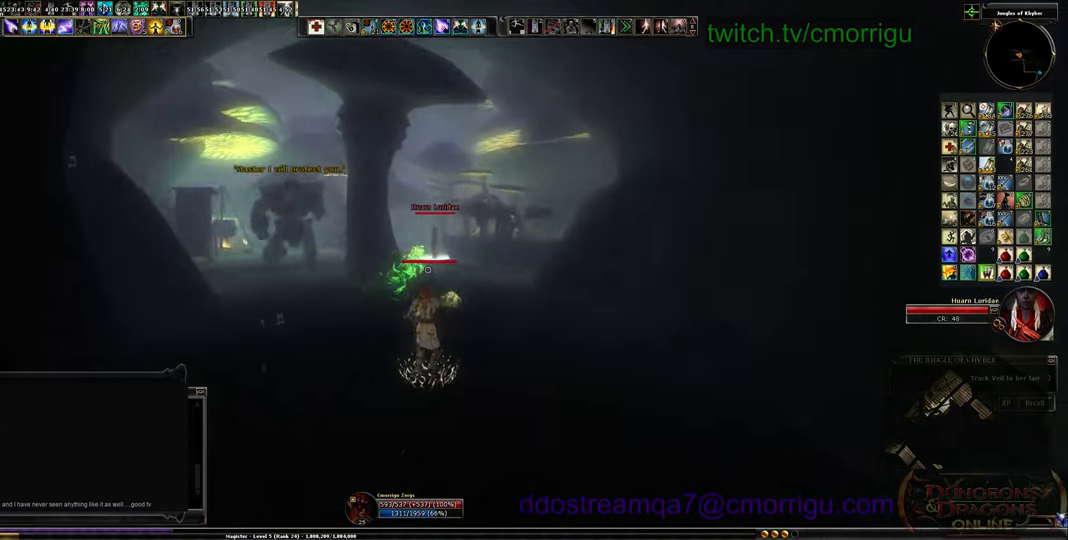
Gameplay with keyboard; each line is a JSON object with the keys held at the frame after it. "events" lists presses ("down") and releases ("up") of ".", "/", "0", "1", "2", "3", "4", "5", "6", "7", "8", "9", "a", "b", "backslash", "backspace", "c", "caps_lock", "comma", "ctrl_l", "ctrl_r", "d", "e", "equals", "escape", "f", "f1", "f10", "f11", "f12", "f2", "f3", "f4", "f5", "f6", "f7", "f8", "f9", "g", "h", "i", "j", "k", "l", "lbracket", "m", "minus", "n", "o", "p", "q", "quote", "r", "rbracket", "return", "s", "semicolon", "shift_l", "shift_r", "space", "t", "tab", "tilde", "u", "v", "w", "x", "y" and "z" between this image and that frame as [ms after this image, input, new state], when the widget could be followed in between. No other keys are recorded. Mouse input is not recorded.
{"keys": [], "events": [[233, "d", "down"], [433, "d", "up"], [433, "w", "up"]]}
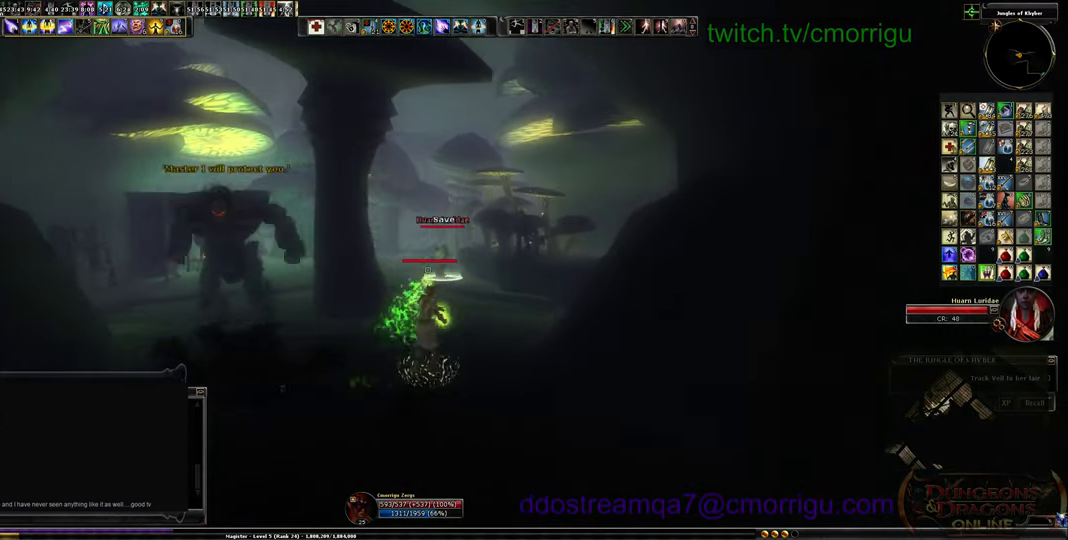
{"keys": ["s"], "events": [[333, "s", "down"]]}
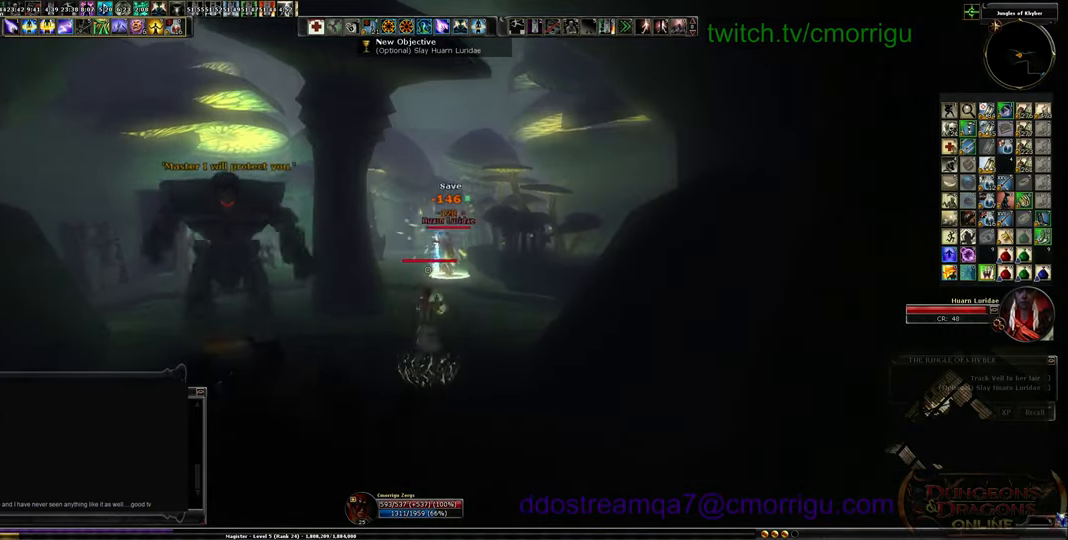
{"keys": ["d"], "events": [[200, "s", "up"], [300, "d", "down"]]}
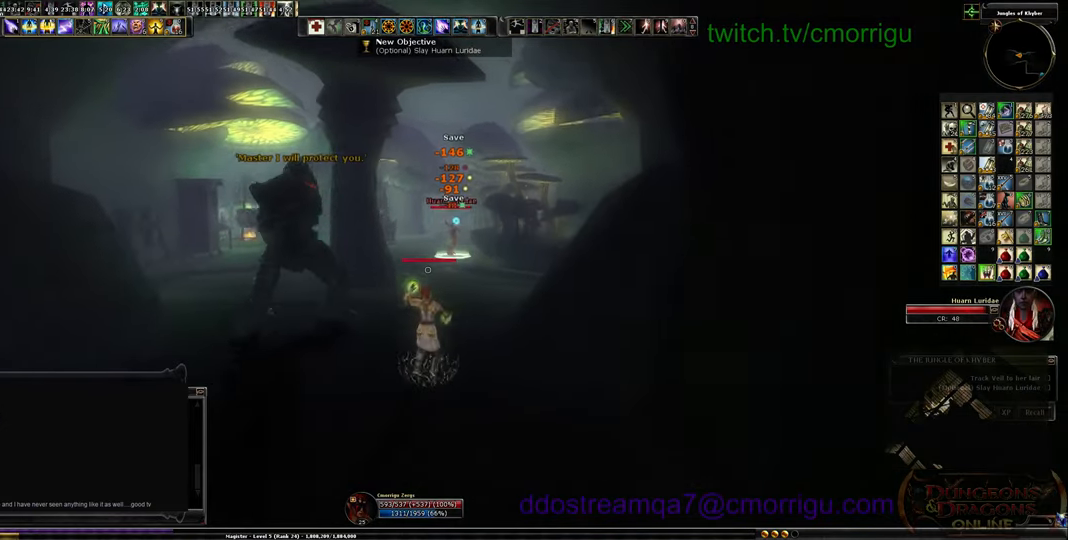
{"keys": ["w"], "events": [[33, "d", "up"], [333, "w", "down"]]}
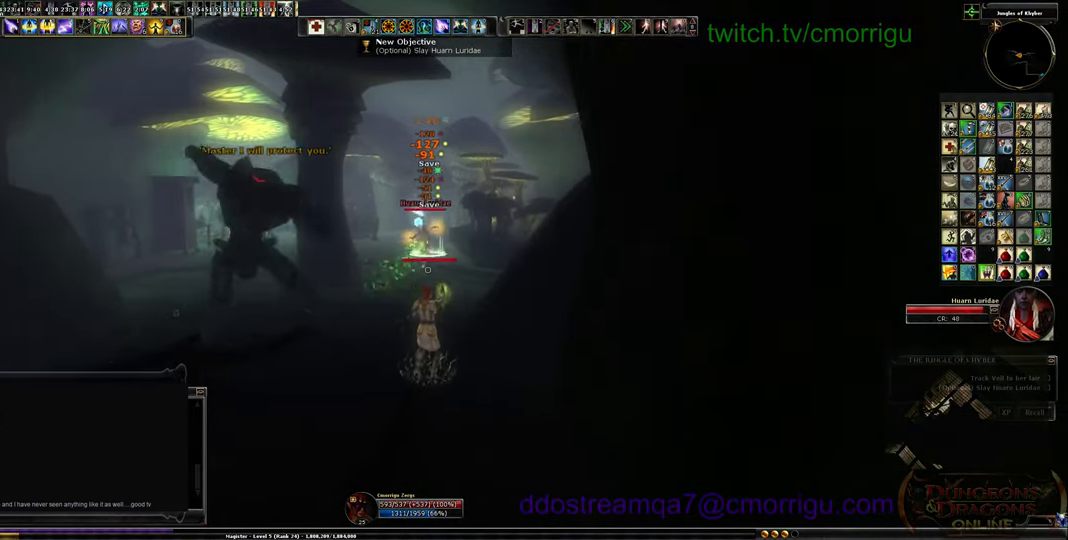
{"keys": ["w"], "events": []}
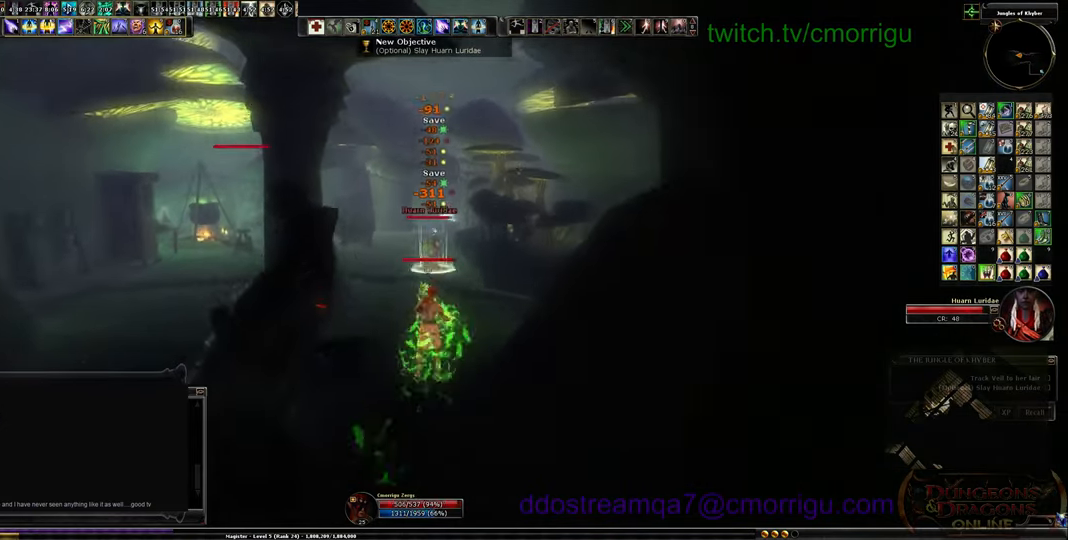
{"keys": ["a", "w"], "events": [[333, "a", "down"]]}
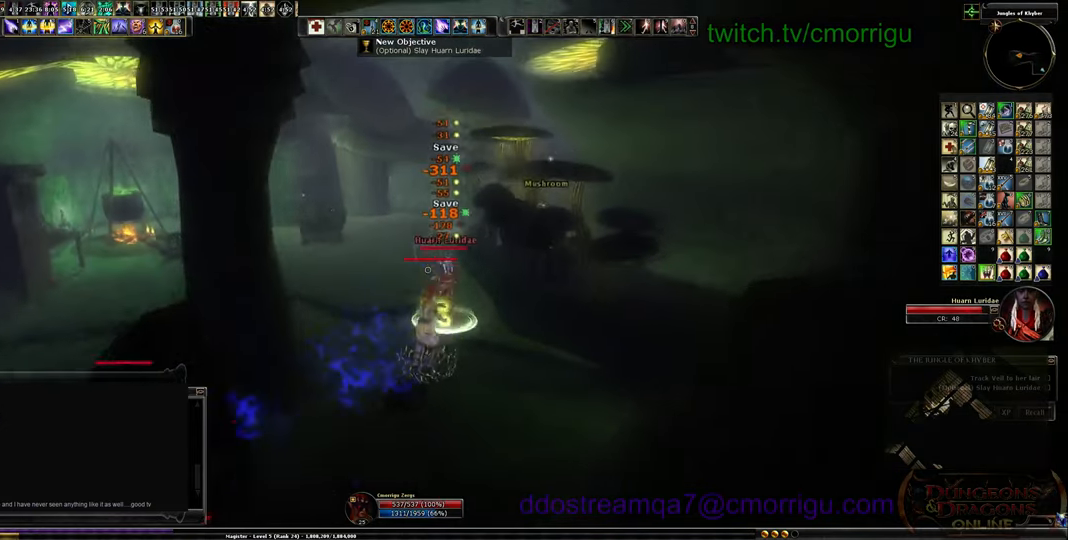
{"keys": ["a", "s"], "events": [[33, "w", "up"], [400, "s", "down"]]}
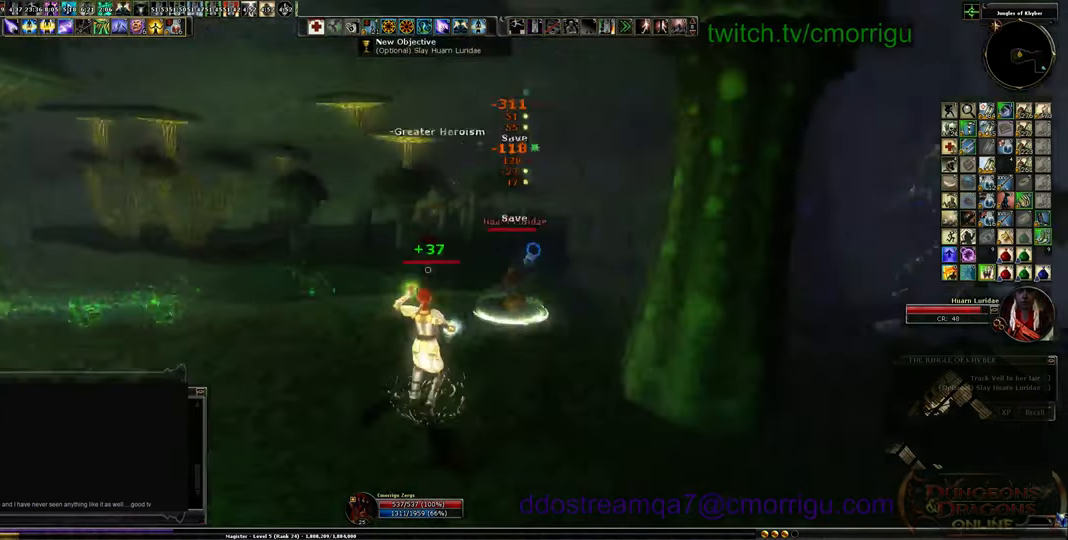
{"keys": ["a"], "events": [[100, "s", "up"]]}
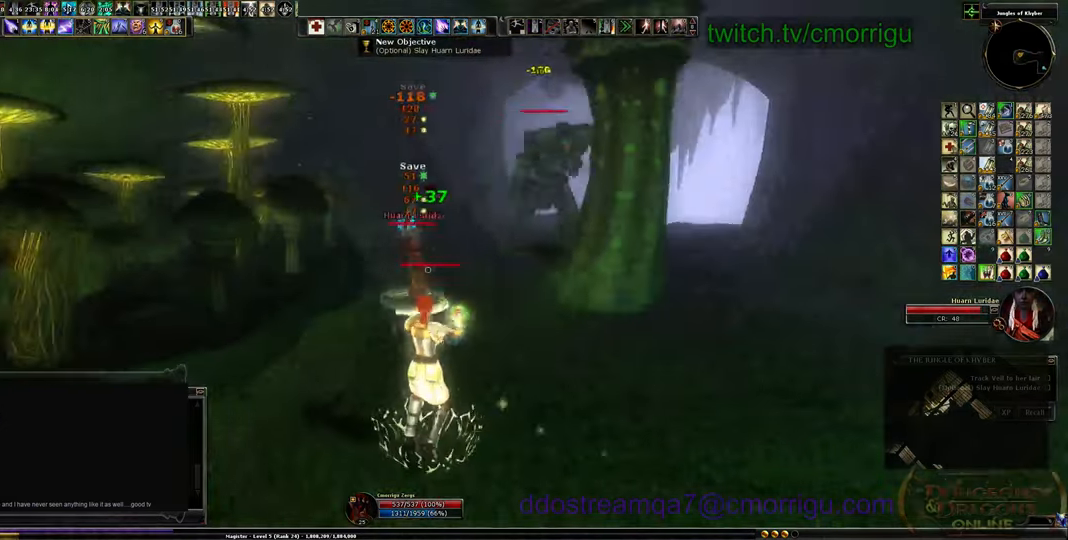
{"keys": ["d"], "events": [[133, "a", "up"], [233, "d", "down"]]}
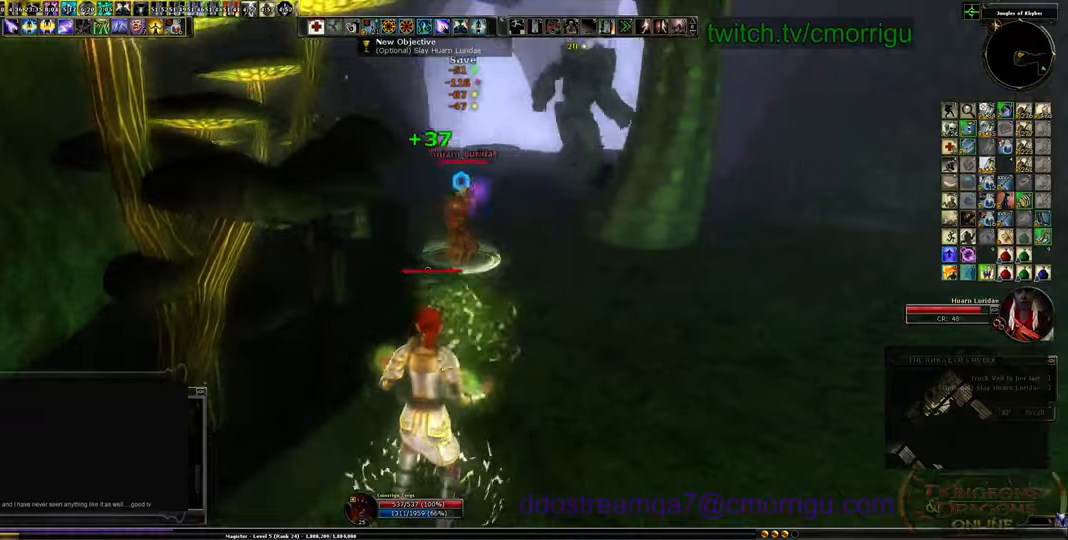
{"keys": ["d"], "events": []}
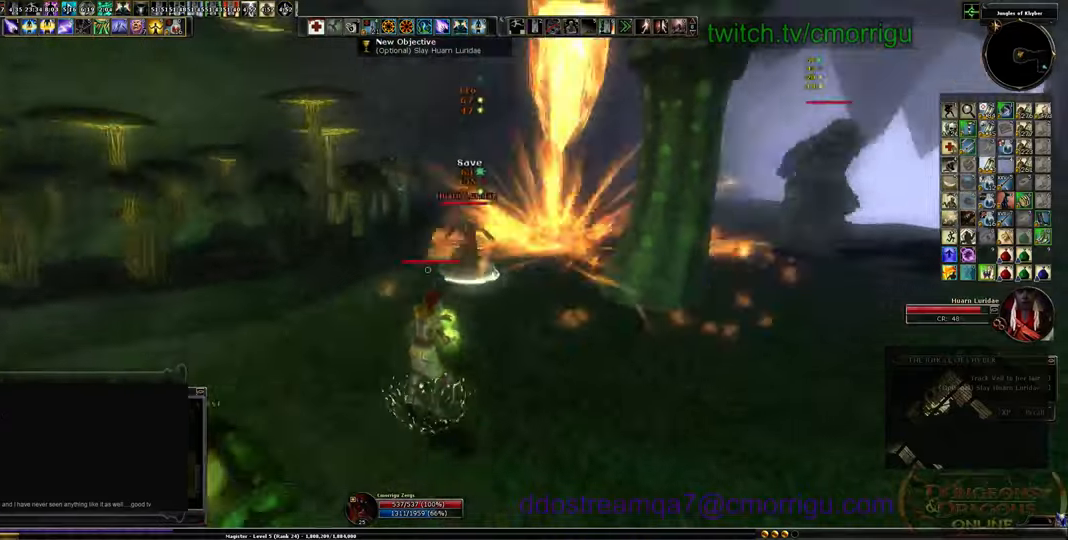
{"keys": ["a"], "events": [[233, "d", "up"], [400, "a", "down"]]}
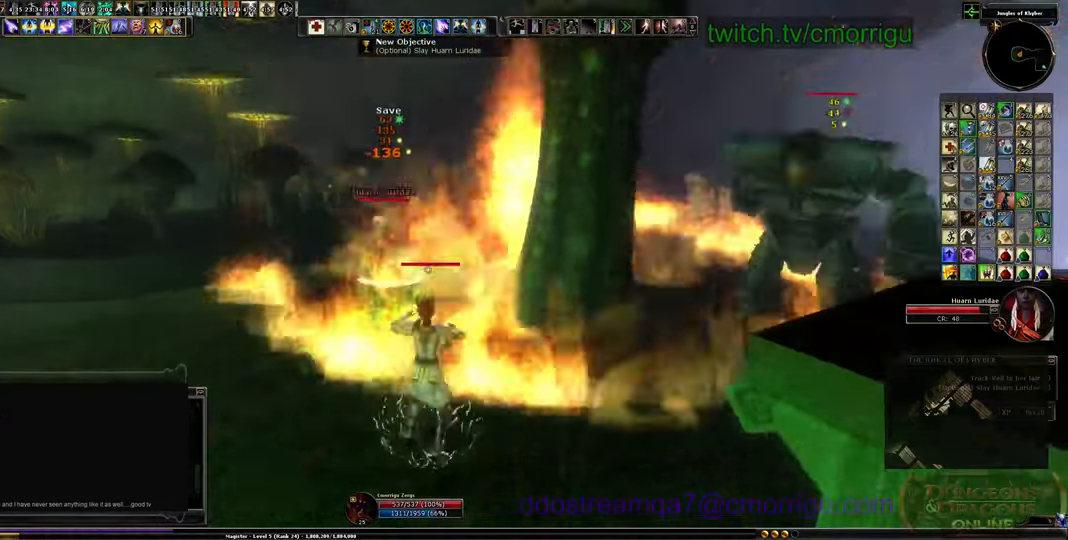
{"keys": ["a"], "events": []}
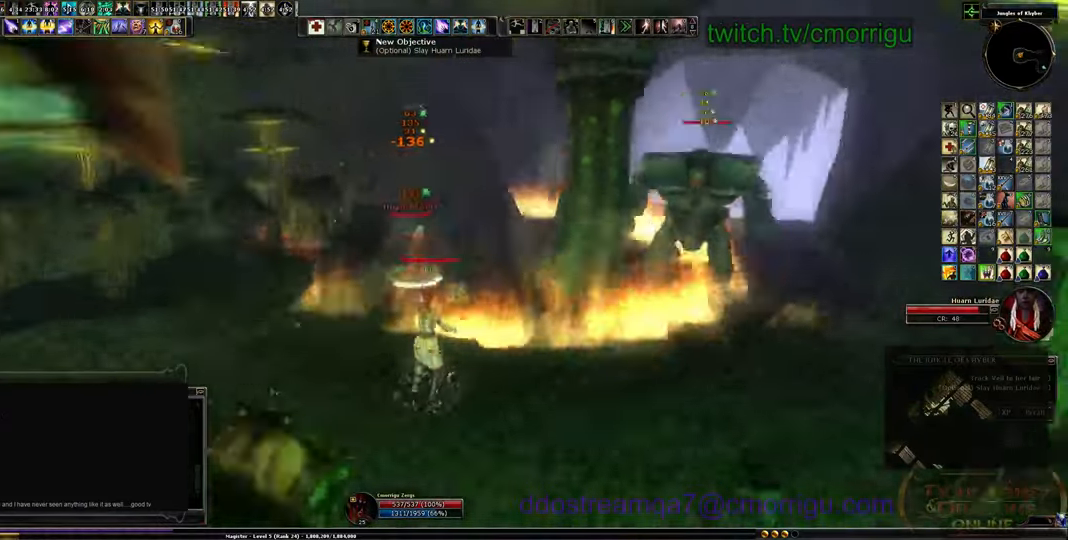
{"keys": ["space", "w"], "events": [[167, "a", "up"], [233, "w", "down"], [467, "space", "down"]]}
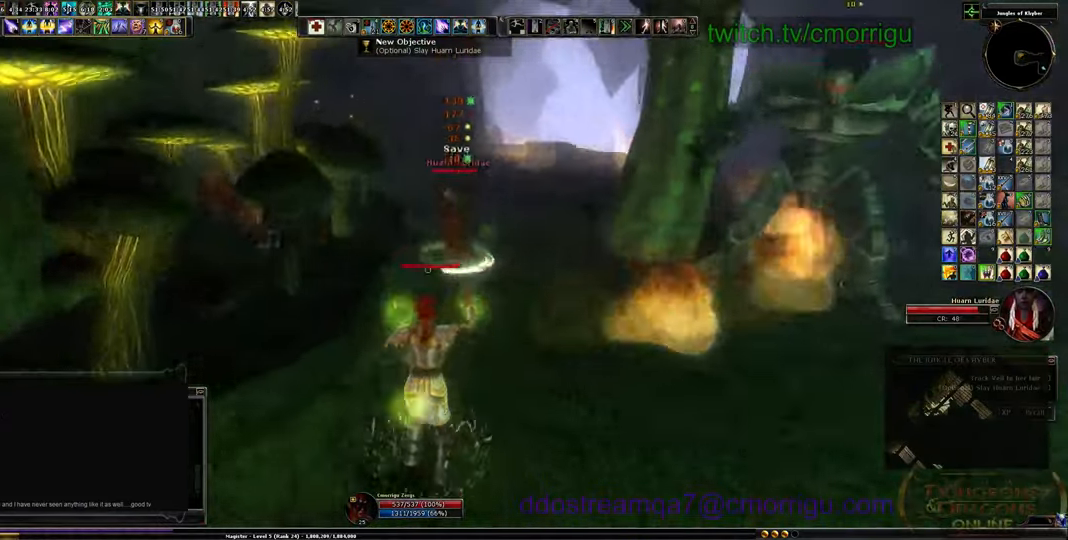
{"keys": ["d", "w"], "events": [[133, "space", "up"], [433, "d", "down"]]}
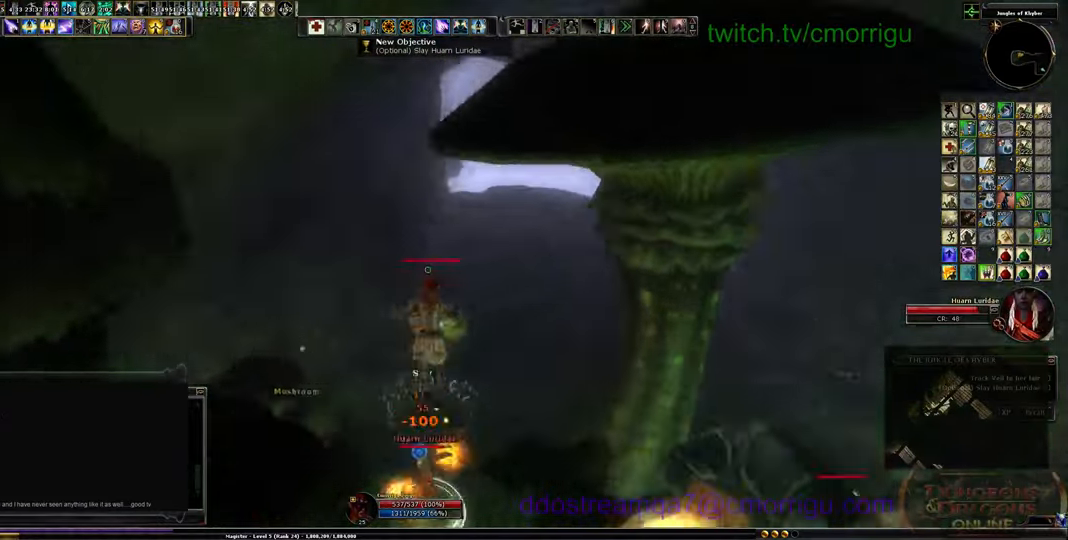
{"keys": ["s"]}
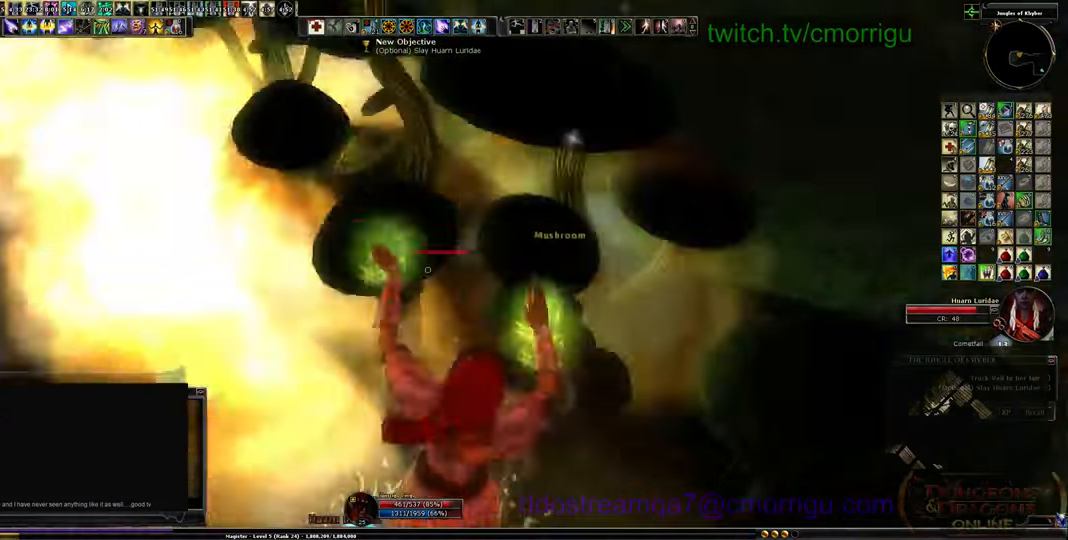
{"keys": ["a", "s"], "events": [[433, "a", "down"]]}
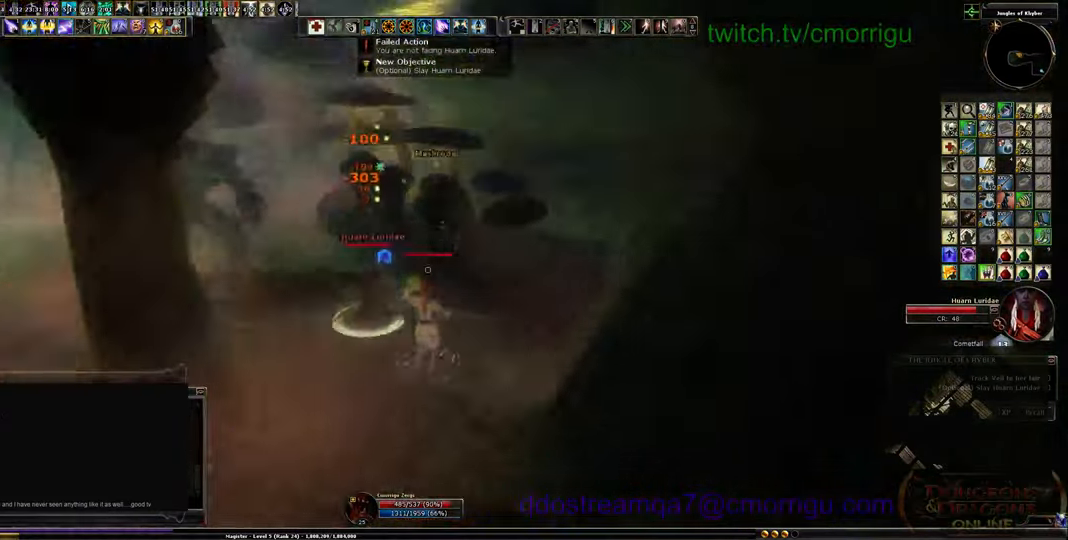
{"keys": ["s"], "events": [[100, "a", "up"]]}
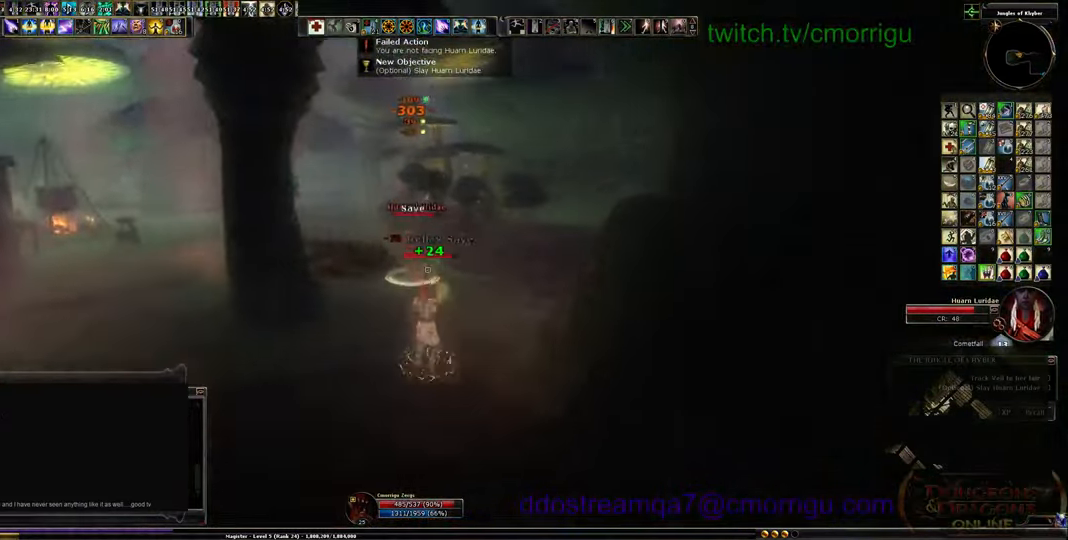
{"keys": ["a"], "events": [[133, "a", "down"], [333, "s", "up"]]}
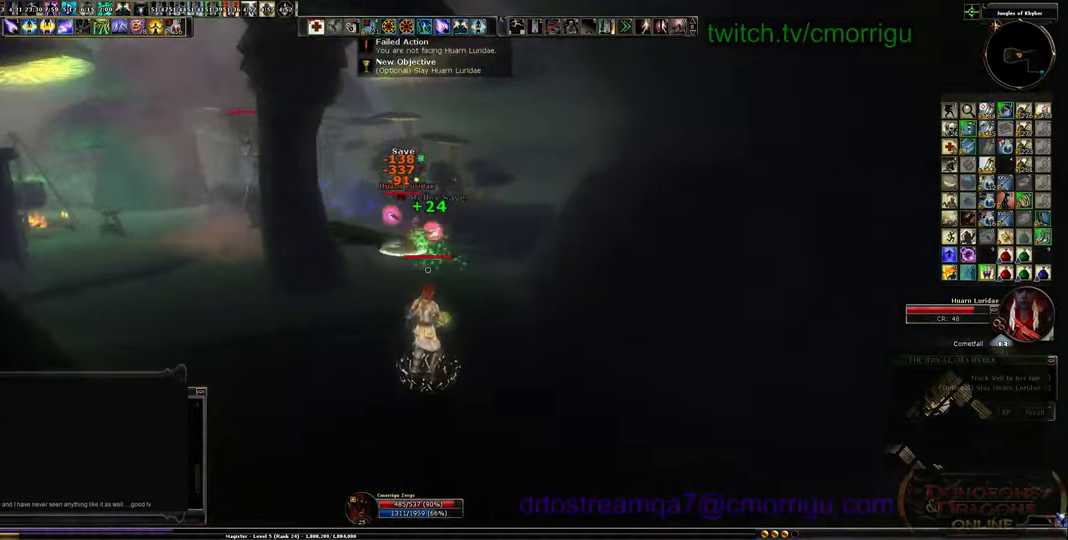
{"keys": ["d"], "events": [[333, "a", "up"], [400, "d", "down"]]}
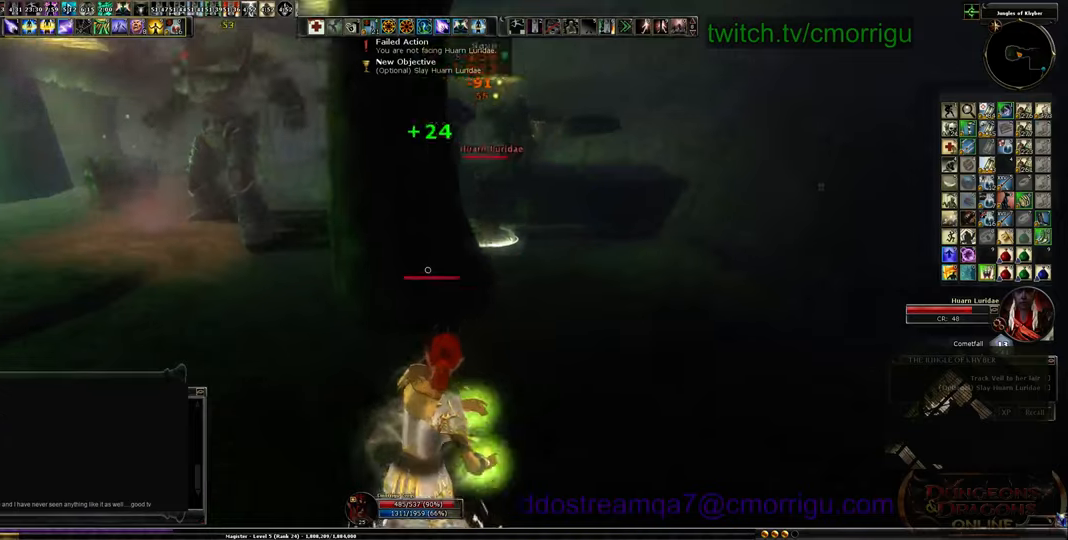
{"keys": ["d"], "events": []}